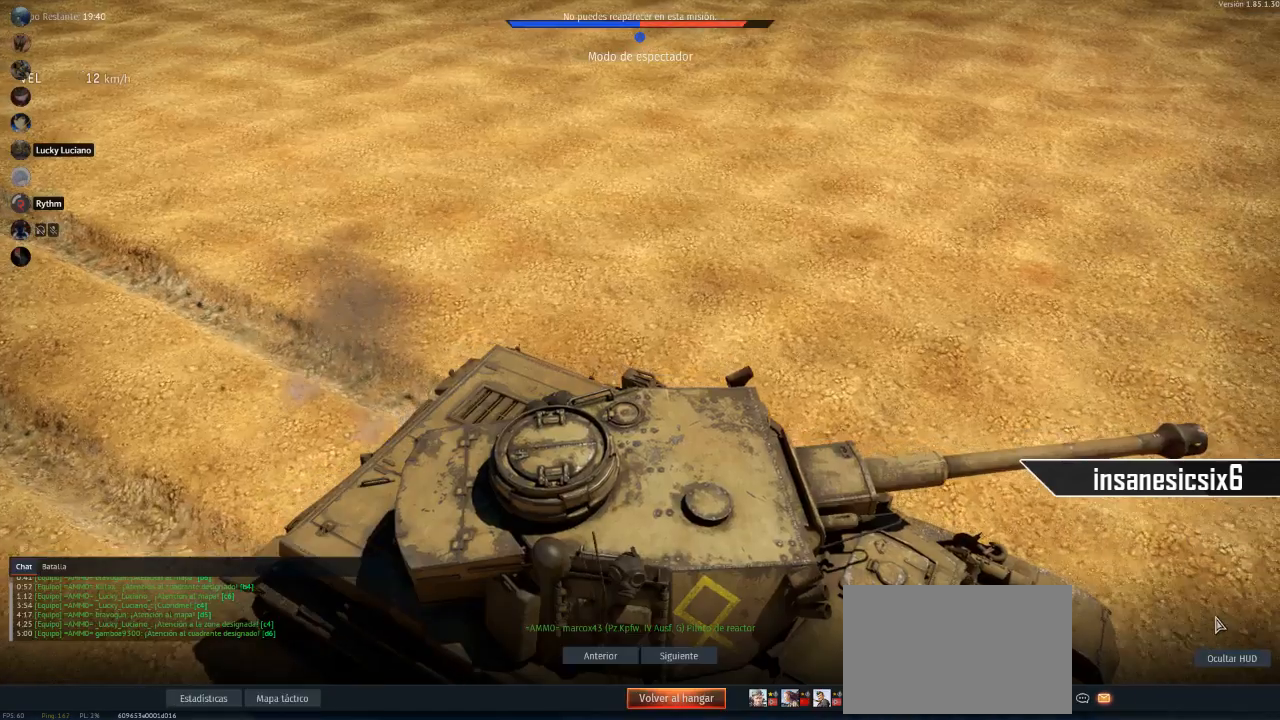
Gameplay with keyboard and mouse; each line is a JSON object with the keys and mouse buttons held at the frame after it. "events" lists presses ("down") and releases ("up") of "1", "2", "3", "4", "5", "a", "alt", "c", "caps_lock", "ctrl", "d", "e", "f", "g", "q", "r", "s", "shift", "space", "t", "tab", "v", "w", "x", "z", "mouse_left", "mouse_wheel" and "mouse_right" between this image and that frame as [ms after this image, input, new state], when the widget could be followed in between. "mouse_left", "mouse_wheel", "mouse_right" = the "left", "wheel", "right" buttons of the "mouse" list. No other keys are recorded. "wheel" means that the mouse wheel is clicked or scrolled. "mouse_move" is the direction in which the mouse moves at that frame (one of eight, or "still"), when it could be read.
{"keys": [], "mouse": [], "mouse_move": "still", "events": []}
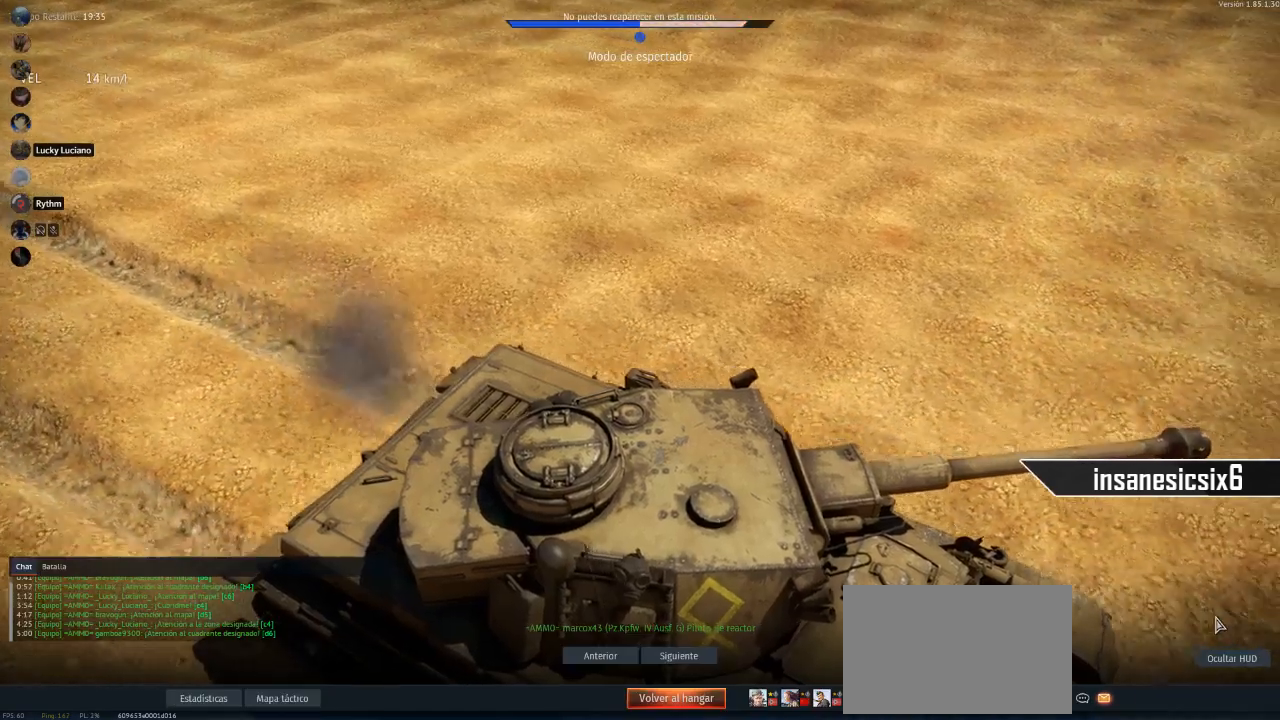
{"keys": [], "mouse": [], "mouse_move": "still", "events": []}
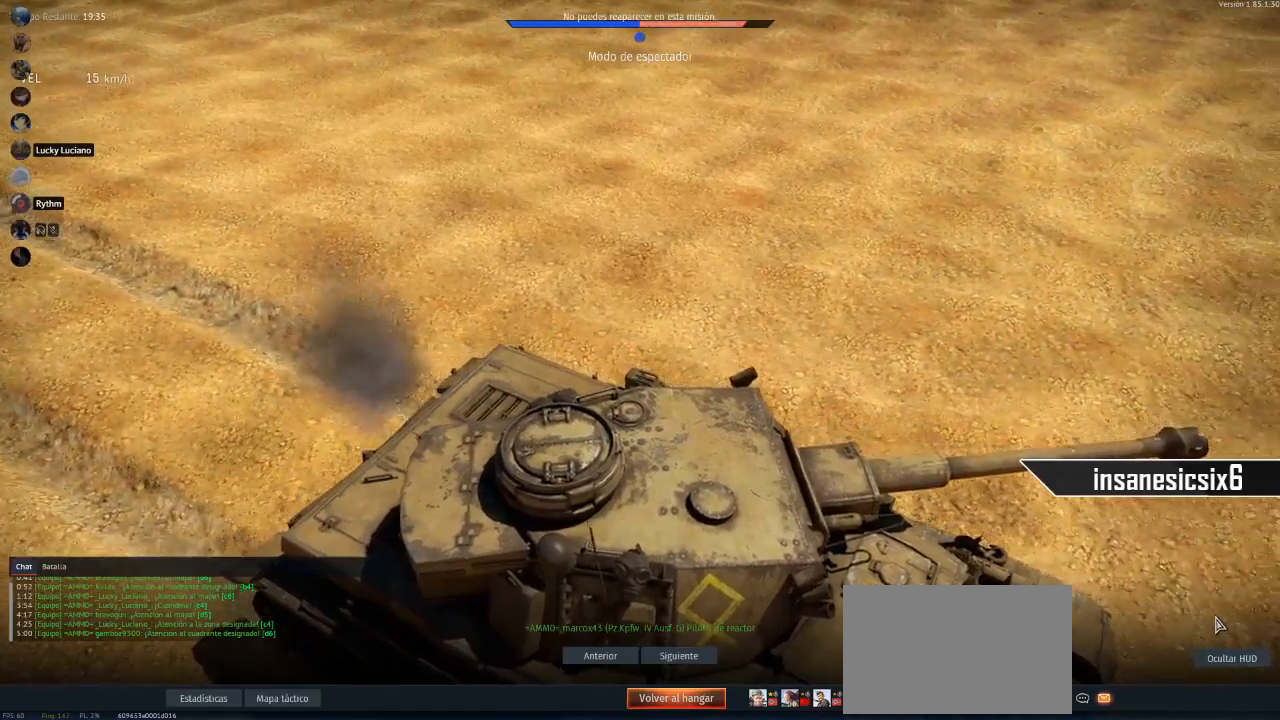
{"keys": [], "mouse": [], "mouse_move": "still", "events": []}
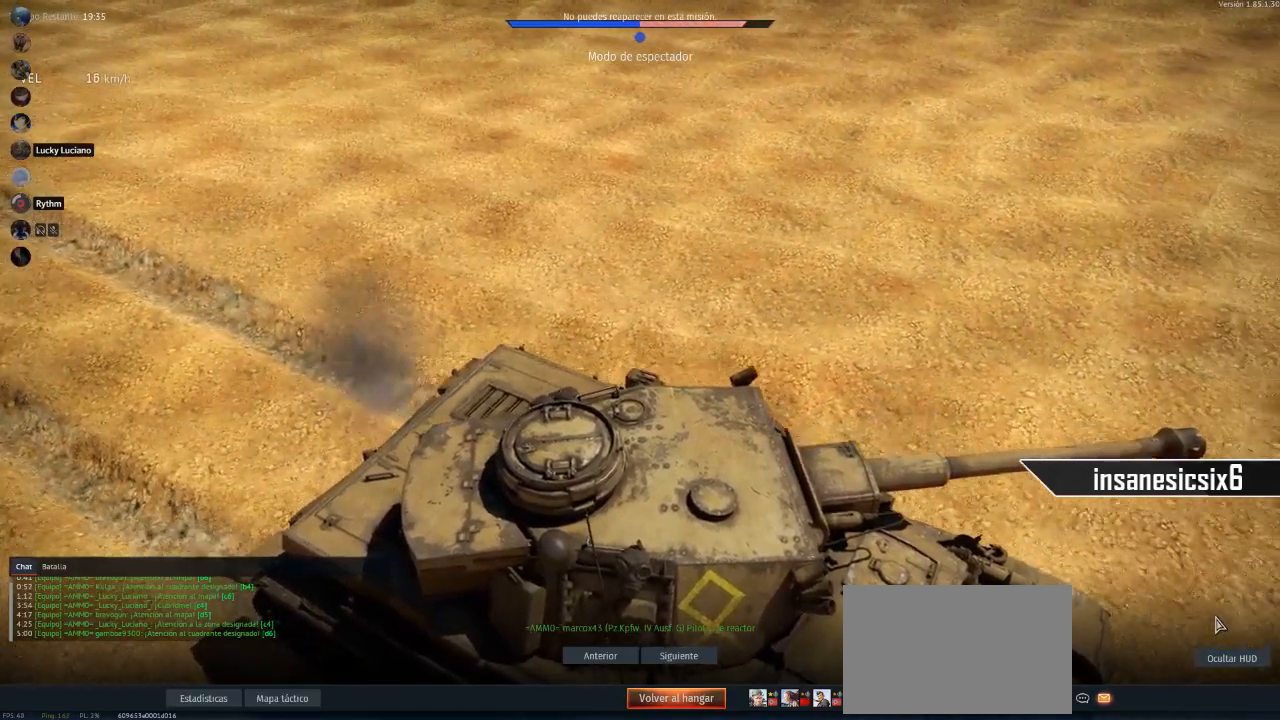
{"keys": [], "mouse": [], "mouse_move": "still", "events": []}
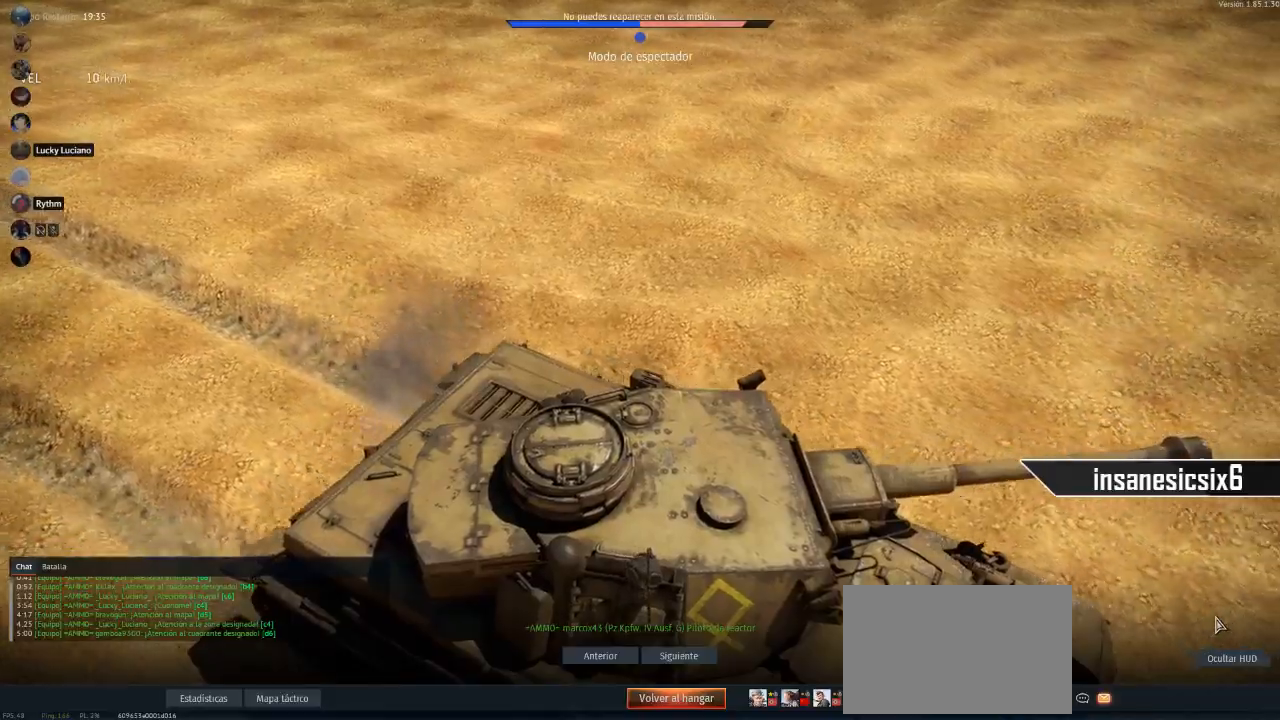
{"keys": [], "mouse": [], "mouse_move": "still", "events": []}
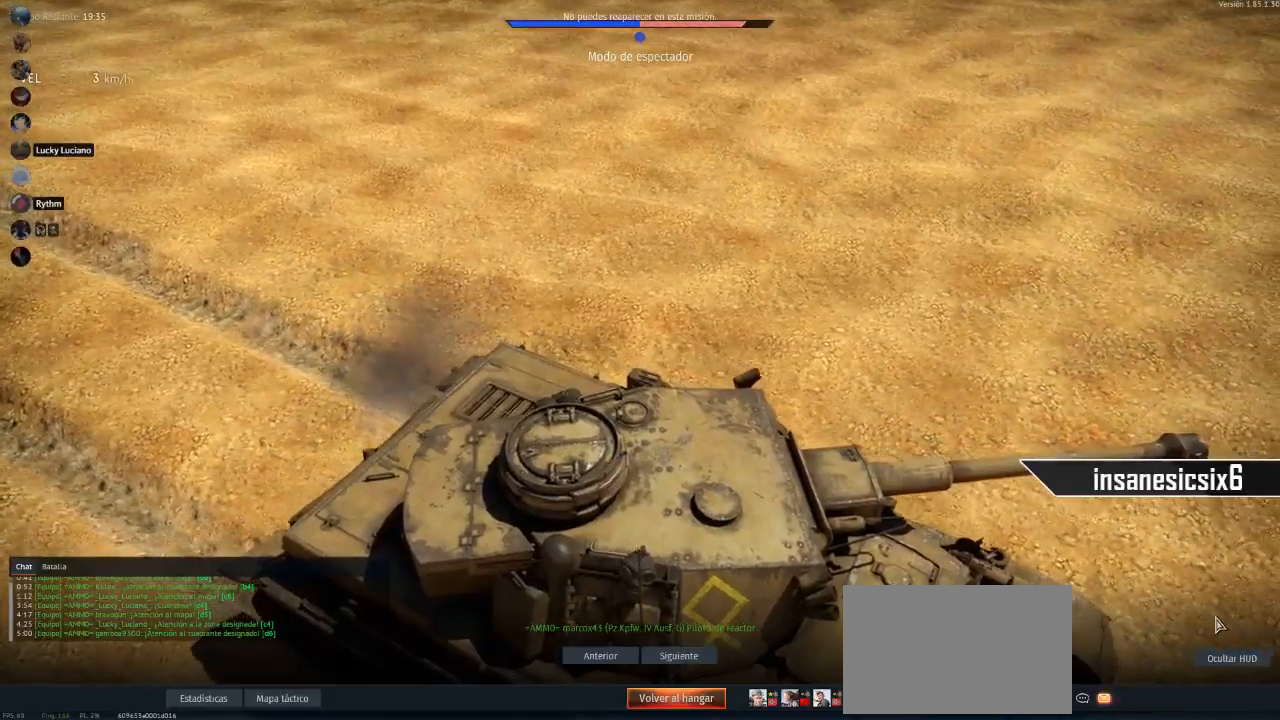
{"keys": [], "mouse": [], "mouse_move": "left", "events": []}
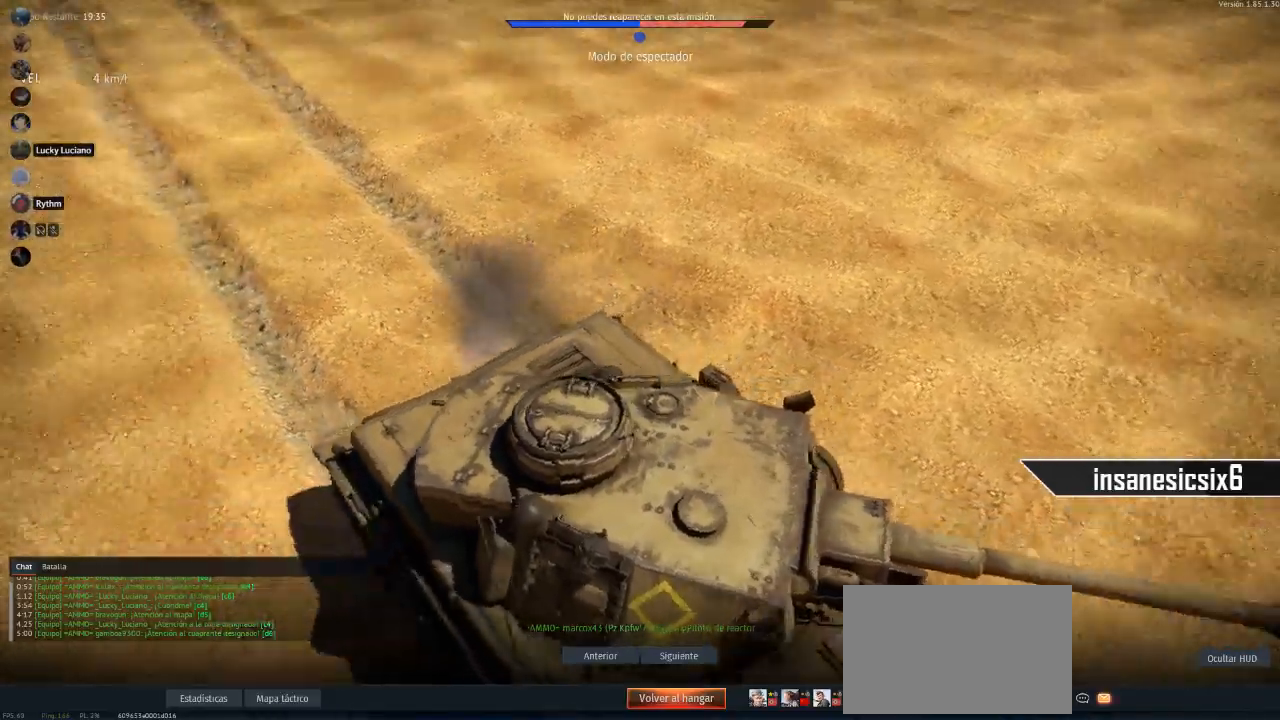
{"keys": [], "mouse": [], "mouse_move": "still", "events": []}
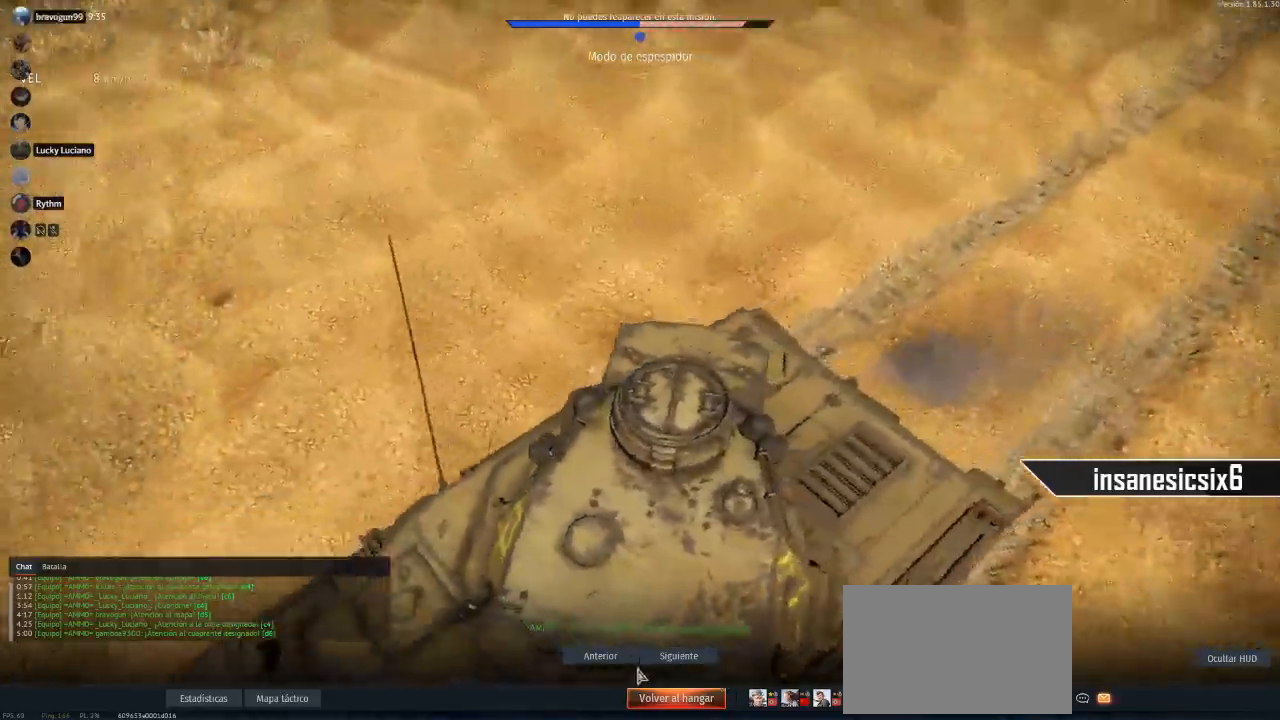
{"keys": [], "mouse": [], "mouse_move": "still", "events": [[233, "mouse_left", "down"], [367, "mouse_left", "up"]]}
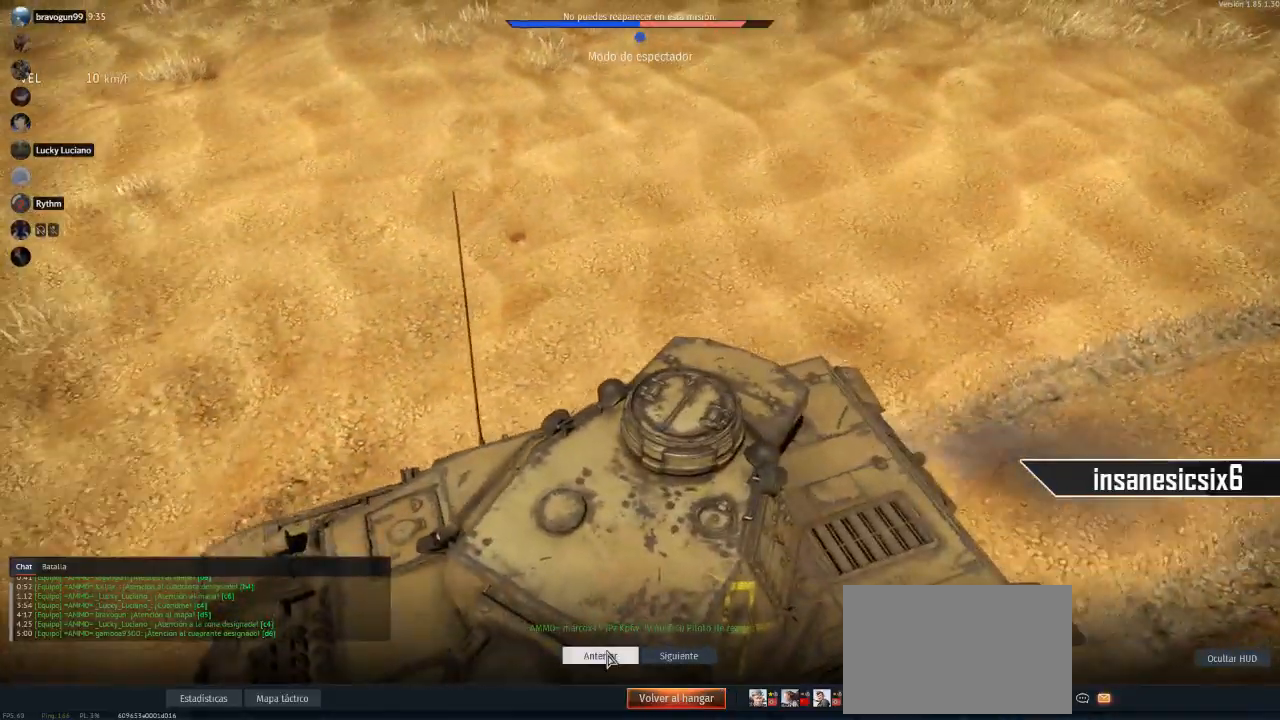
{"keys": [], "mouse": [], "mouse_move": "still", "events": [[100, "mouse_left", "down"], [200, "mouse_left", "up"]]}
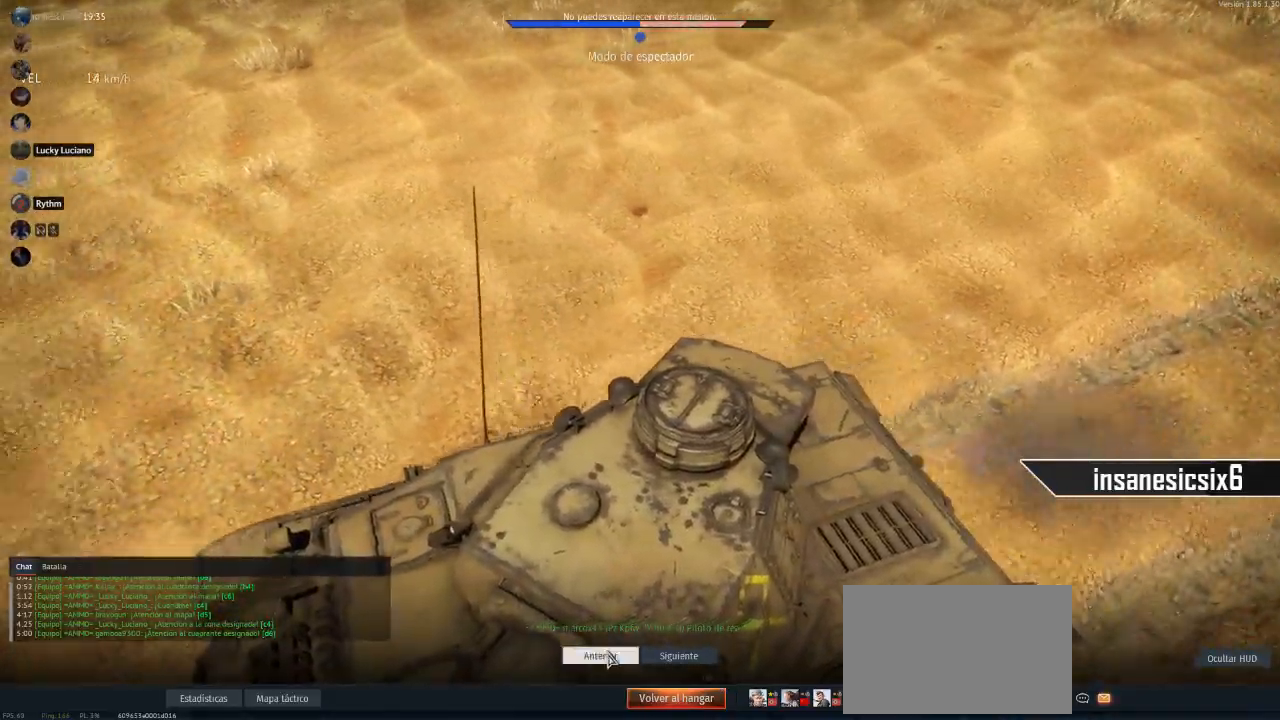
{"keys": [], "mouse": [], "mouse_move": "up-left", "events": []}
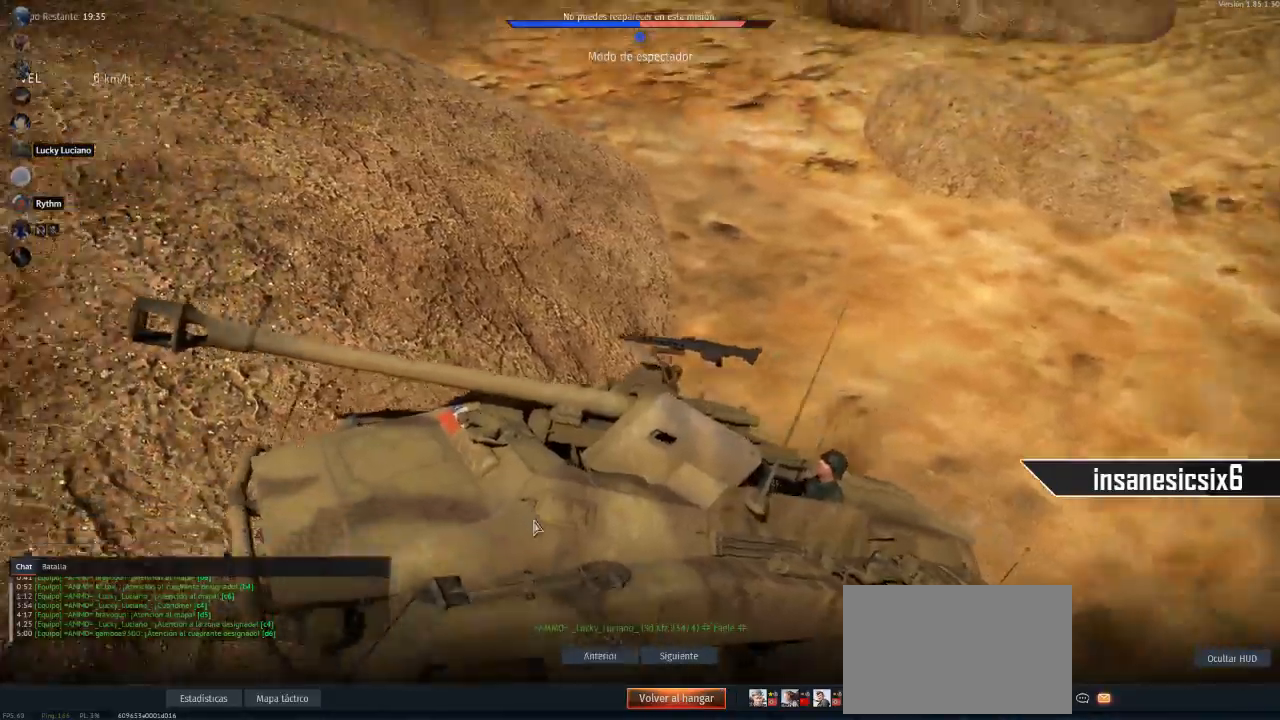
{"keys": [], "mouse": [], "mouse_move": "left", "events": []}
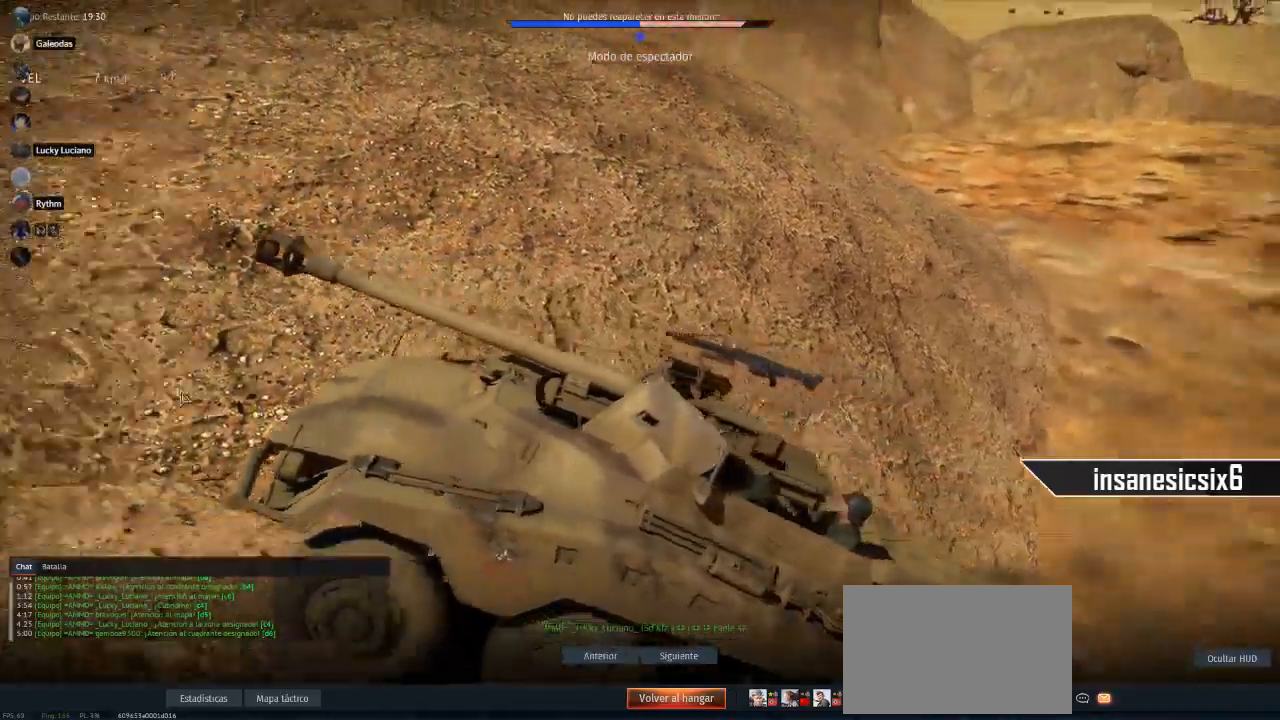
{"keys": [], "mouse": [], "events": []}
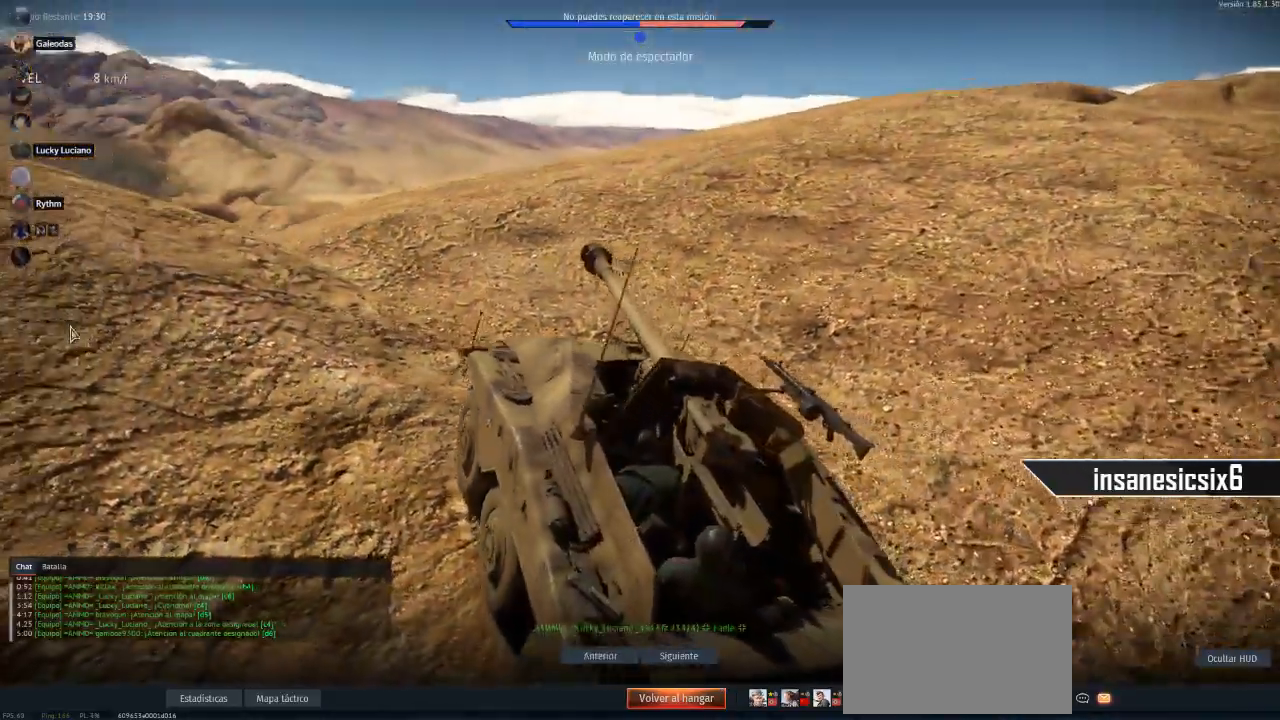
{"keys": [], "mouse": [], "mouse_move": "down-left", "events": []}
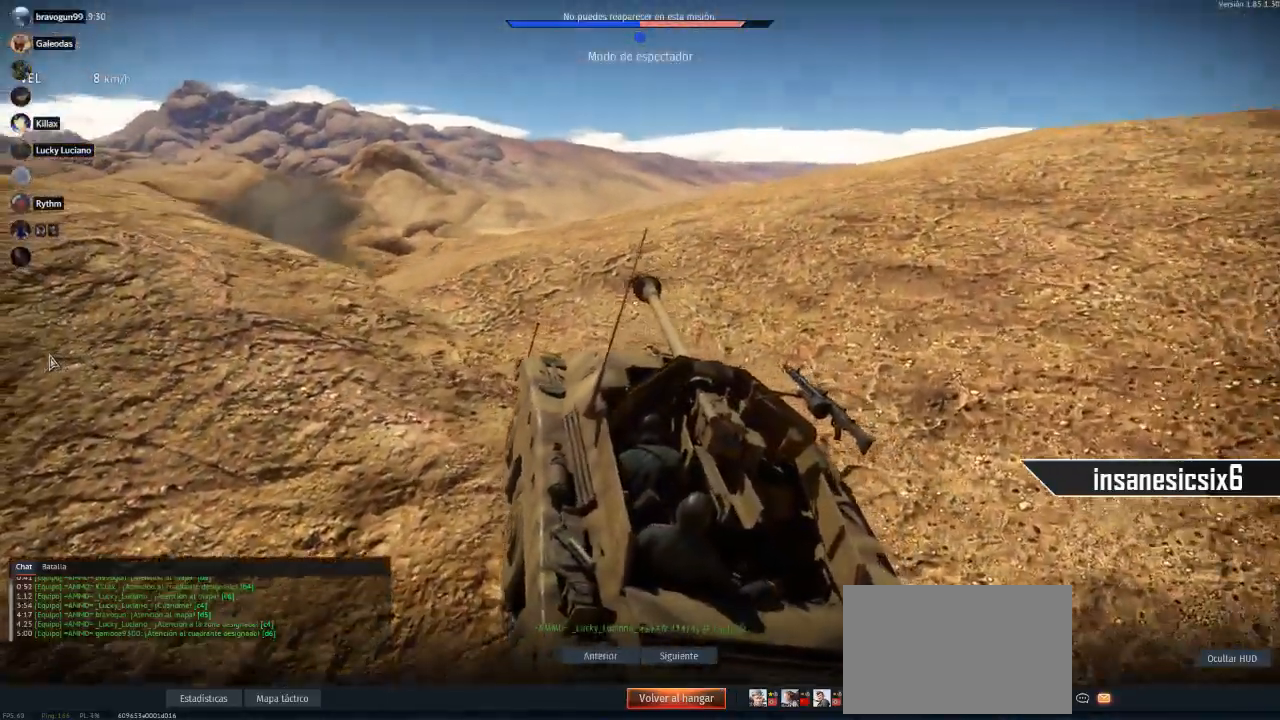
{"keys": [], "mouse": [], "mouse_move": "still", "events": []}
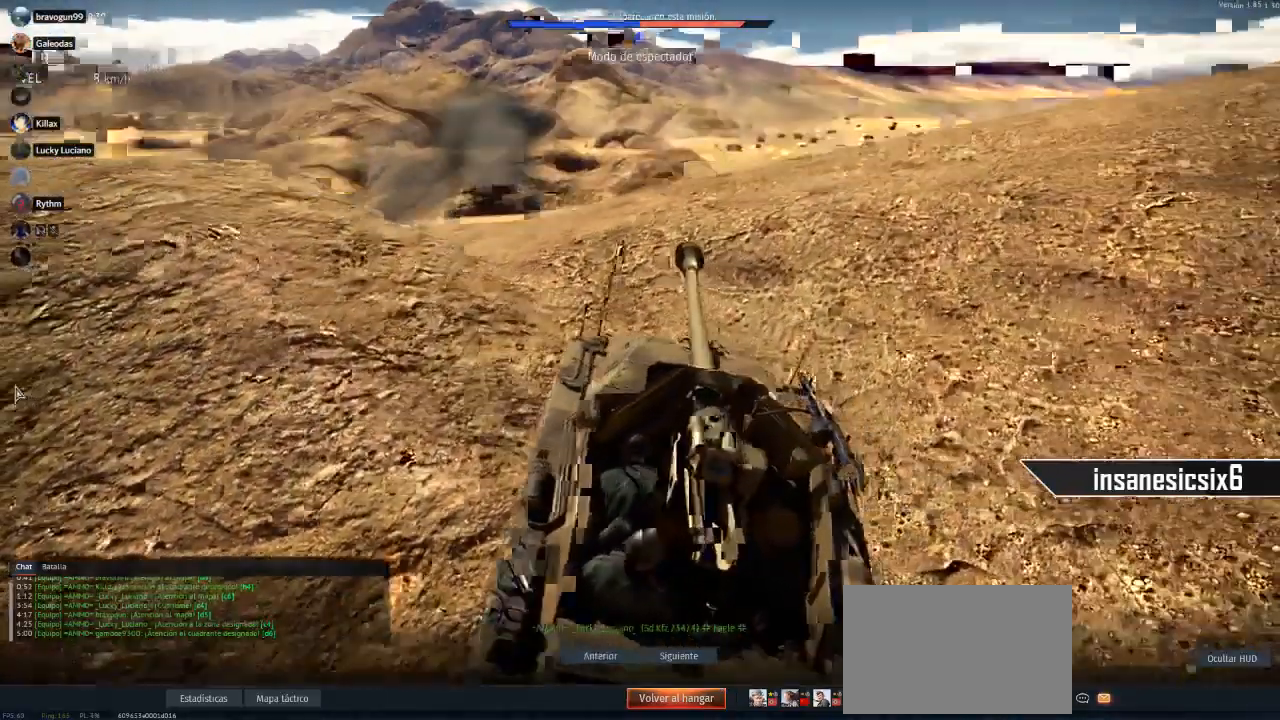
{"keys": [], "mouse": [], "mouse_move": "still", "events": []}
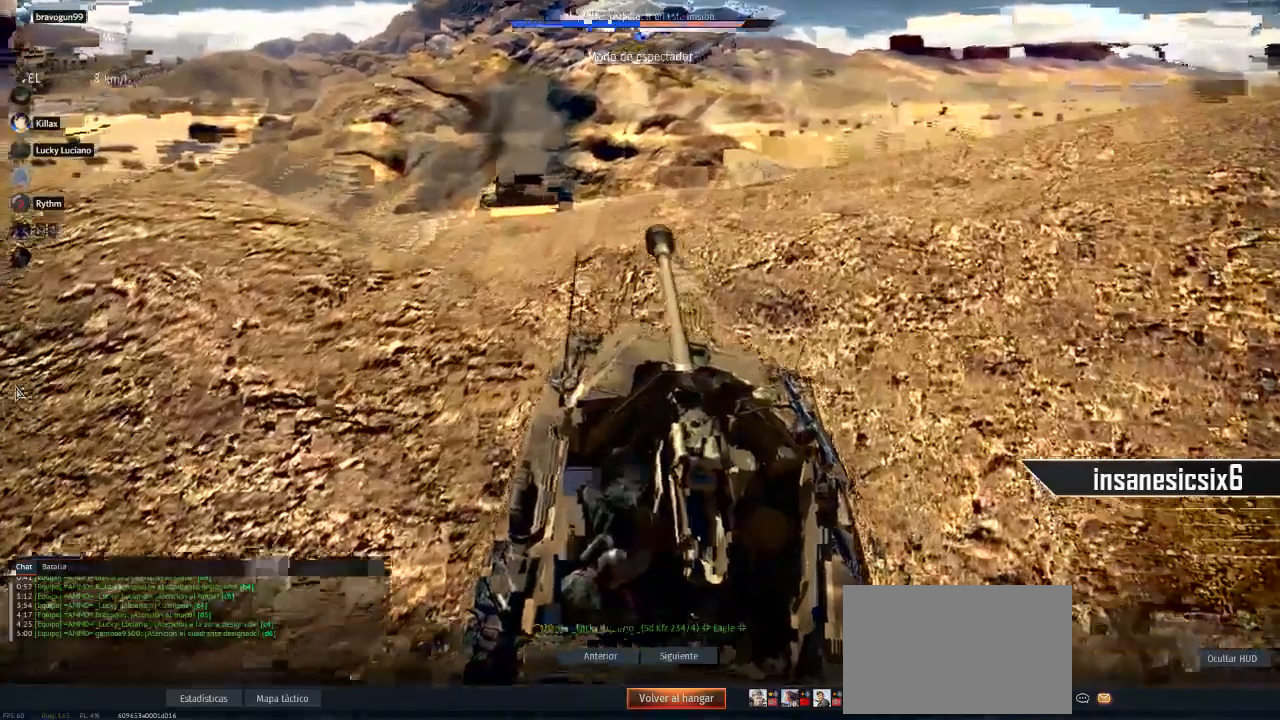
{"keys": [], "mouse": [], "mouse_move": "still", "events": []}
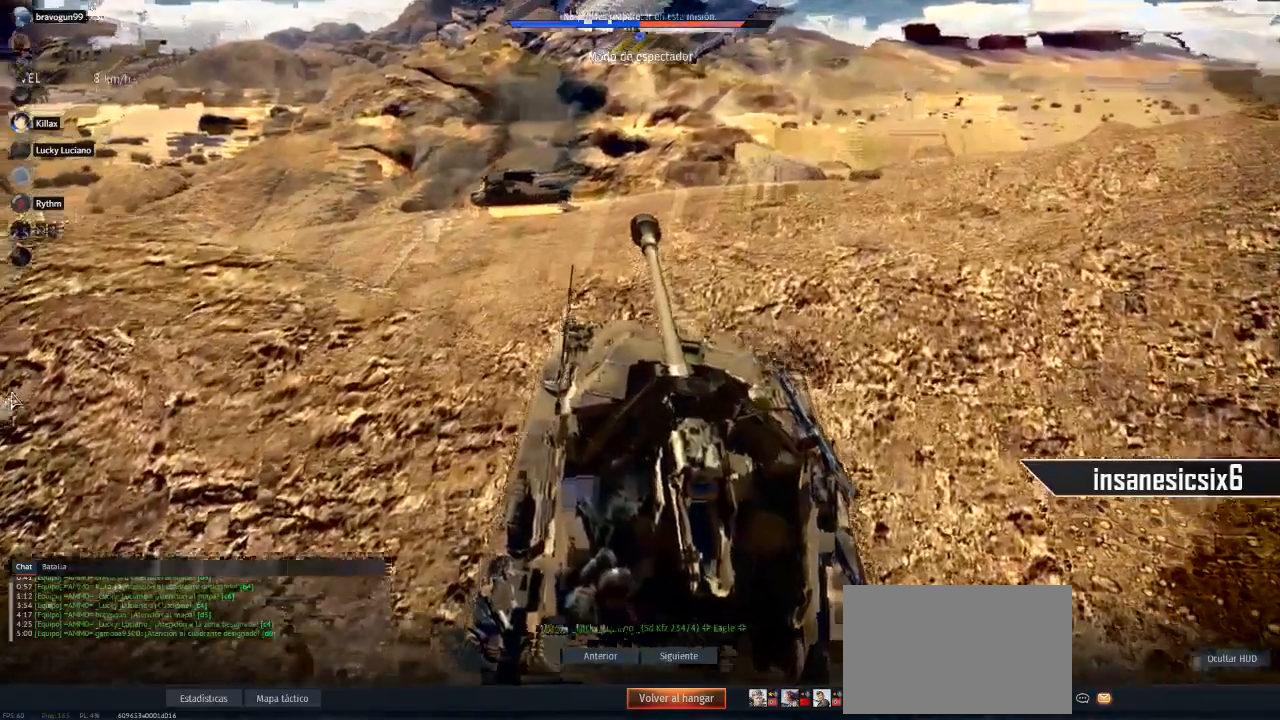
{"keys": [], "mouse": [], "mouse_move": "still", "events": []}
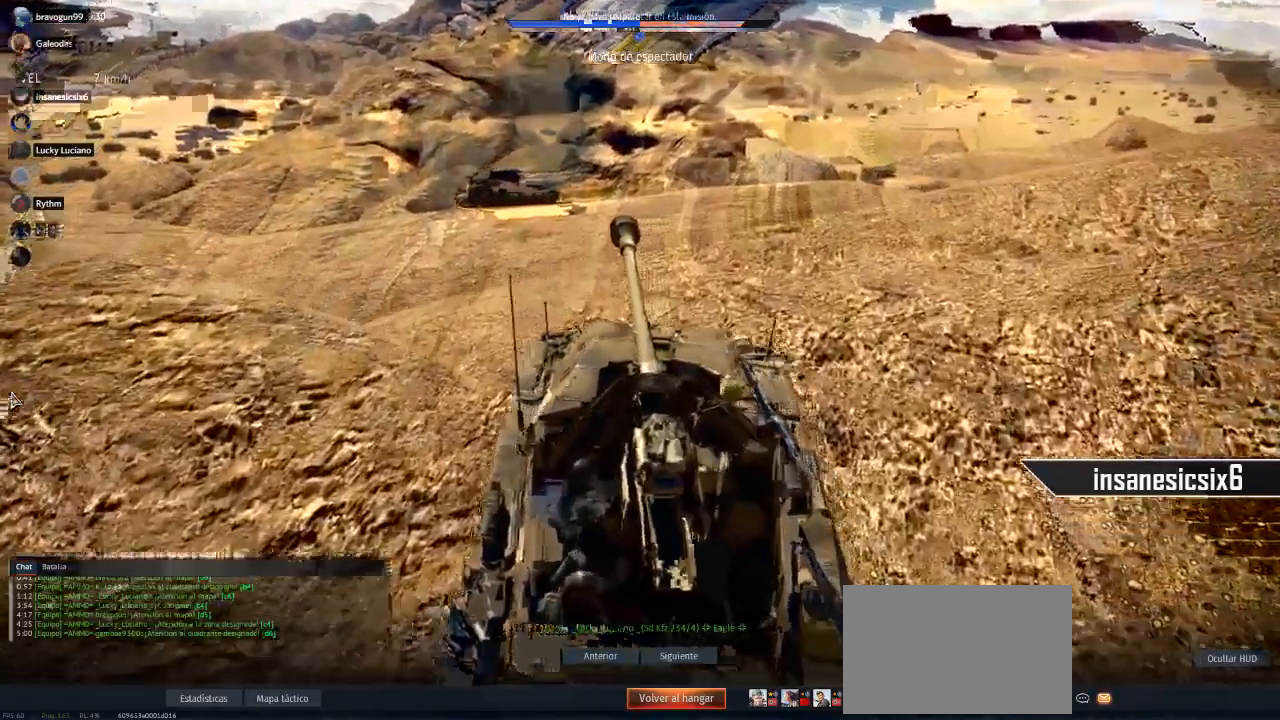
{"keys": [], "mouse": [], "mouse_move": "still", "events": []}
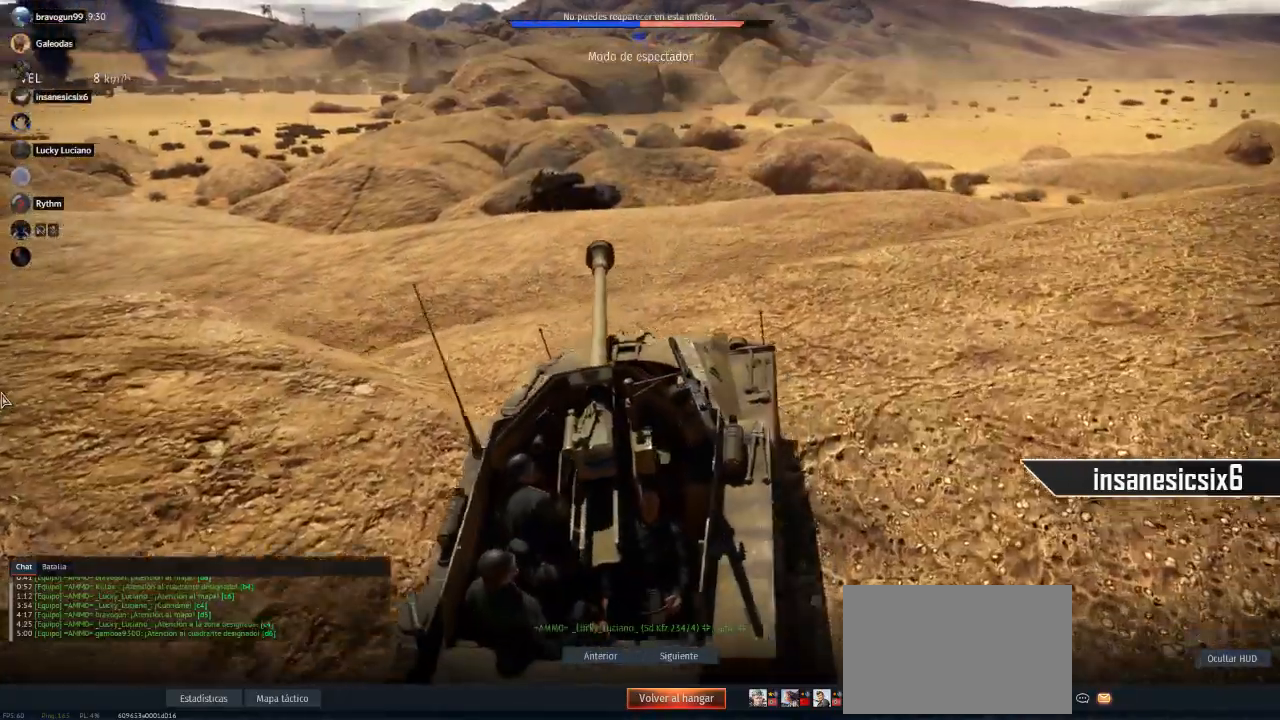
{"keys": [], "mouse": [], "mouse_move": "still", "events": []}
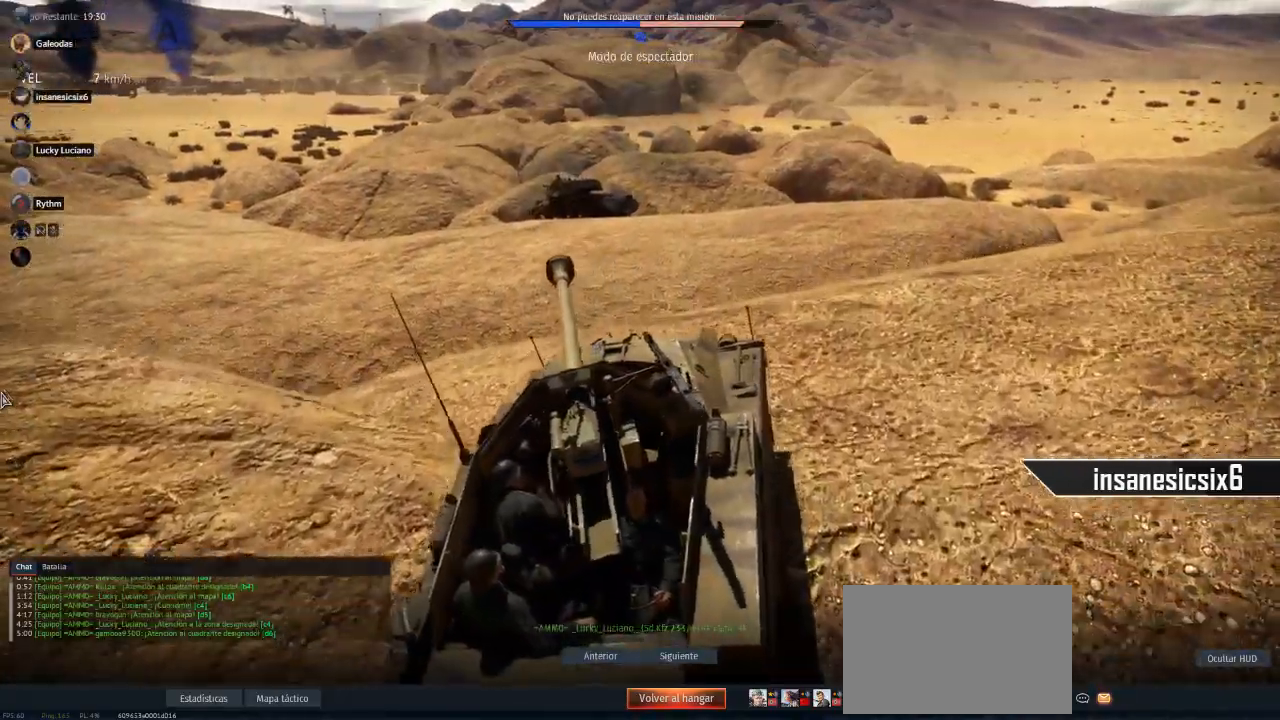
{"keys": [], "mouse": [], "mouse_move": "still", "events": []}
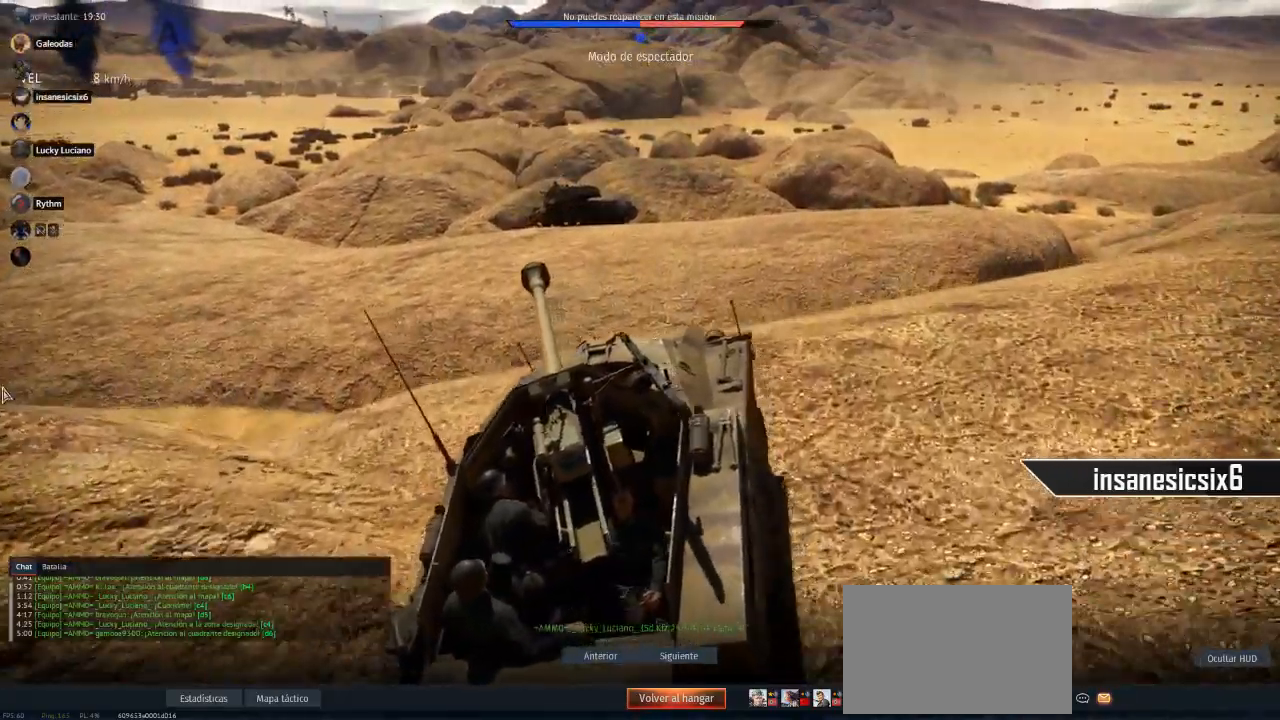
{"keys": [], "mouse": [], "mouse_move": "still", "events": []}
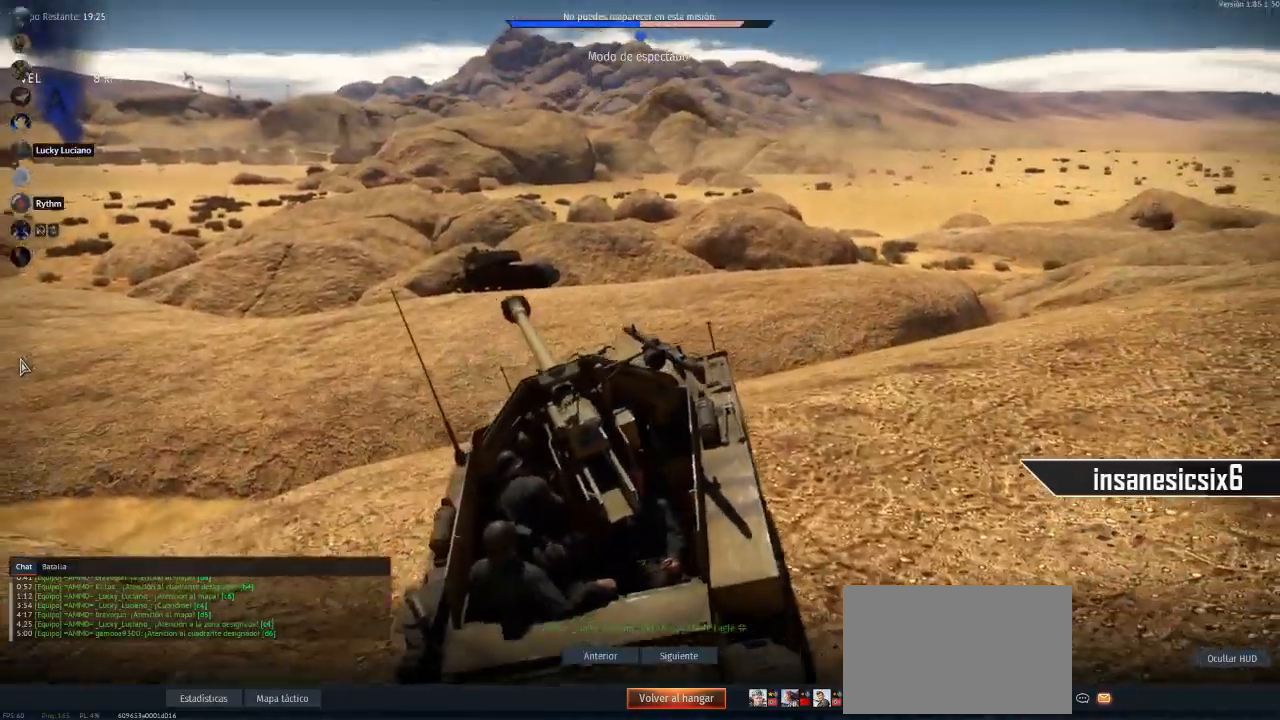
{"keys": [], "mouse": [], "mouse_move": "still", "events": []}
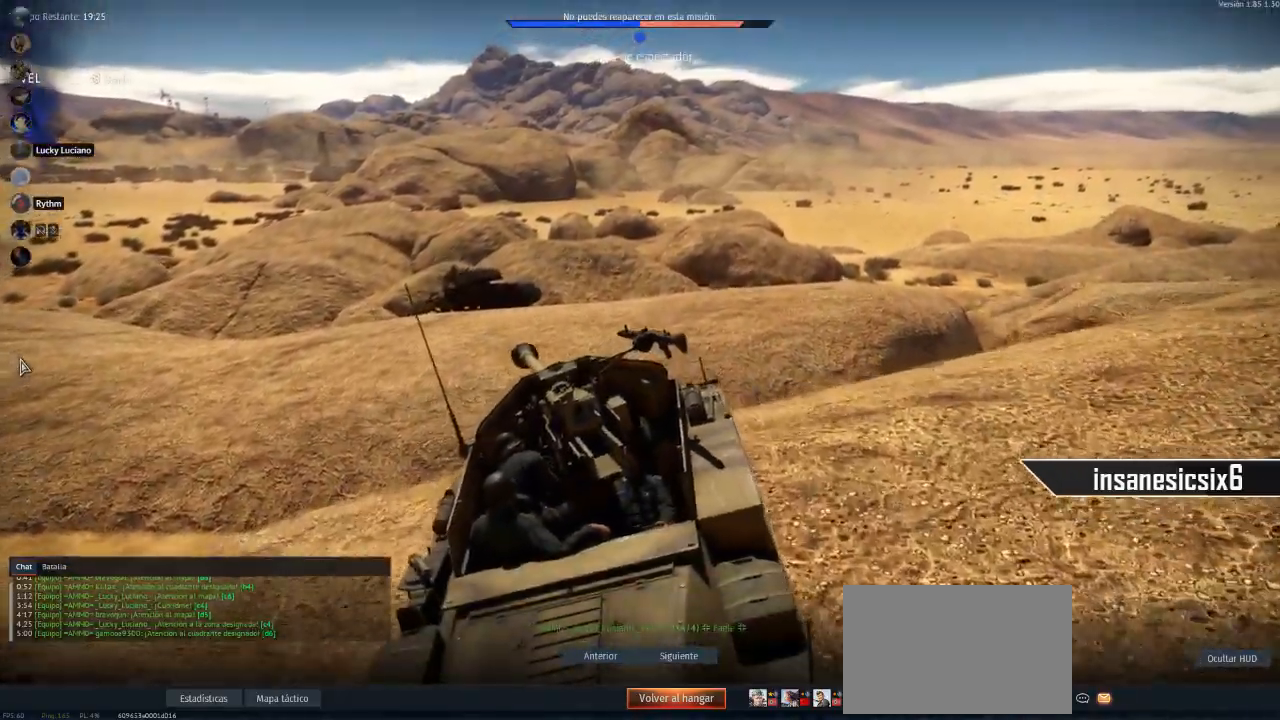
{"keys": [], "mouse": [], "mouse_move": "down", "events": []}
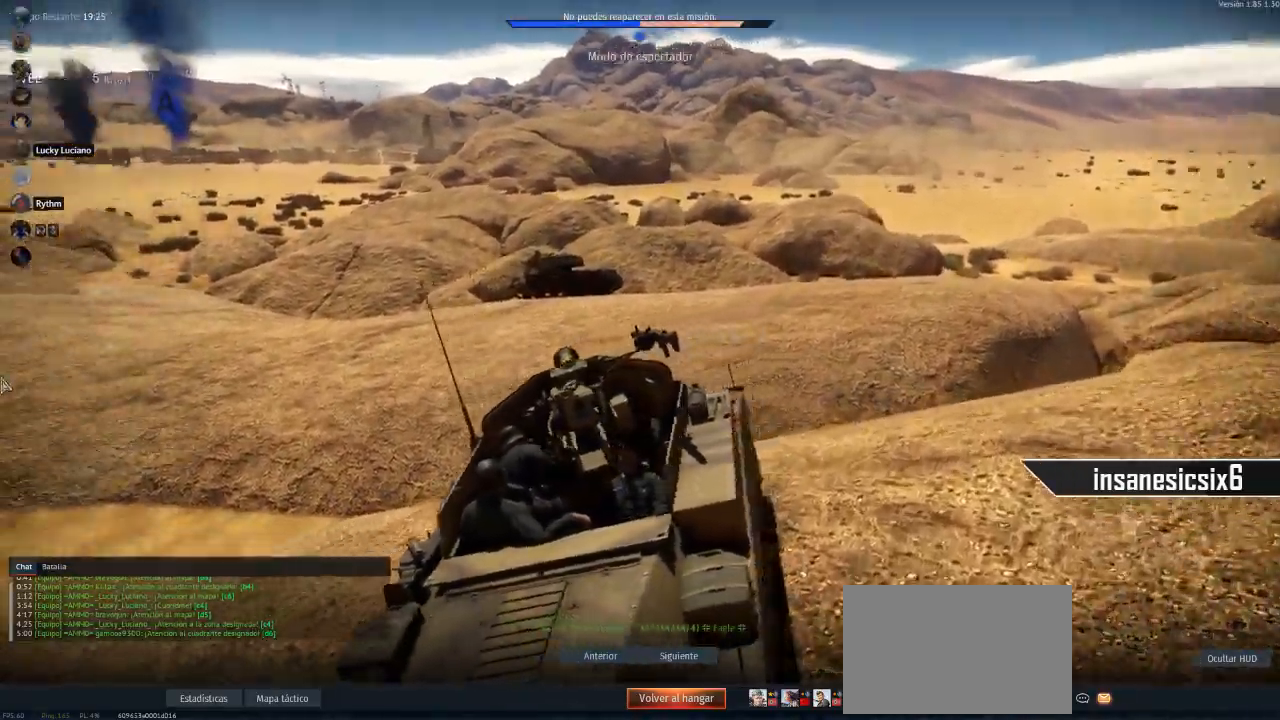
{"keys": [], "mouse": [], "mouse_move": "right", "events": []}
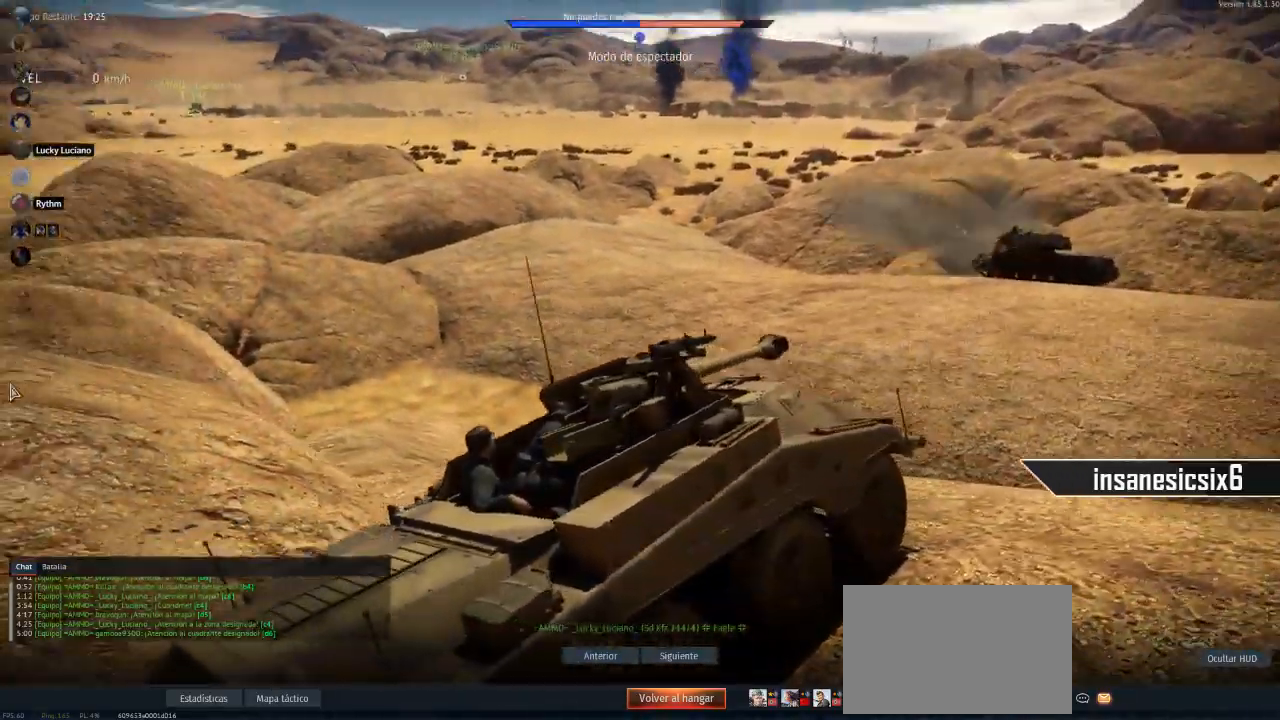
{"keys": [], "mouse": [], "mouse_move": "still", "events": []}